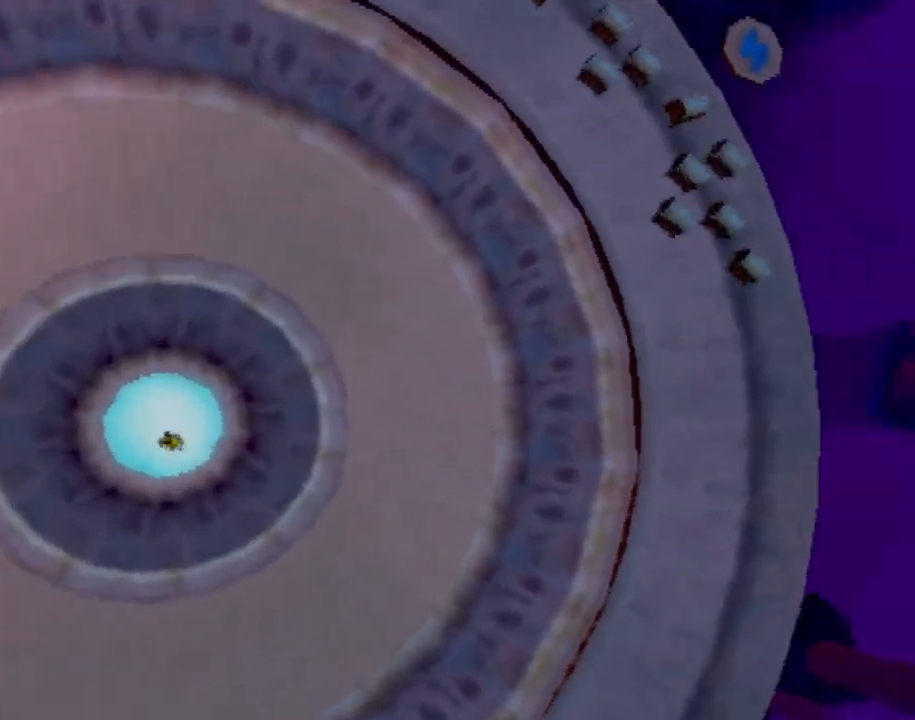
Gameplay with a controller (PlayStation layout); each line is a JSON object with the inputs held at the frame after it. "events" lists button and stick changes between this image and that frame as [ms after this image, input, new state], when the widget could be followed in between. Not read: L3 R3 right_stick.
{"buttons": [], "left_stick": "up-right", "events": [[484, "left_stick", "up-right"]]}
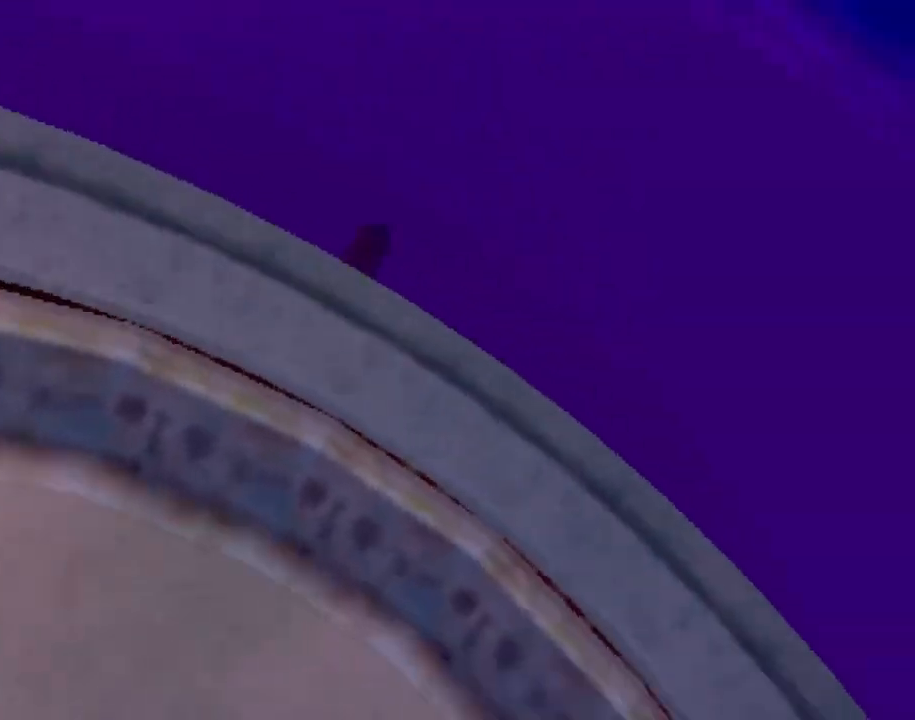
{"buttons": [], "left_stick": "up-right", "events": [[200, "left_stick", "center"], [267, "left_stick", "up-right"]]}
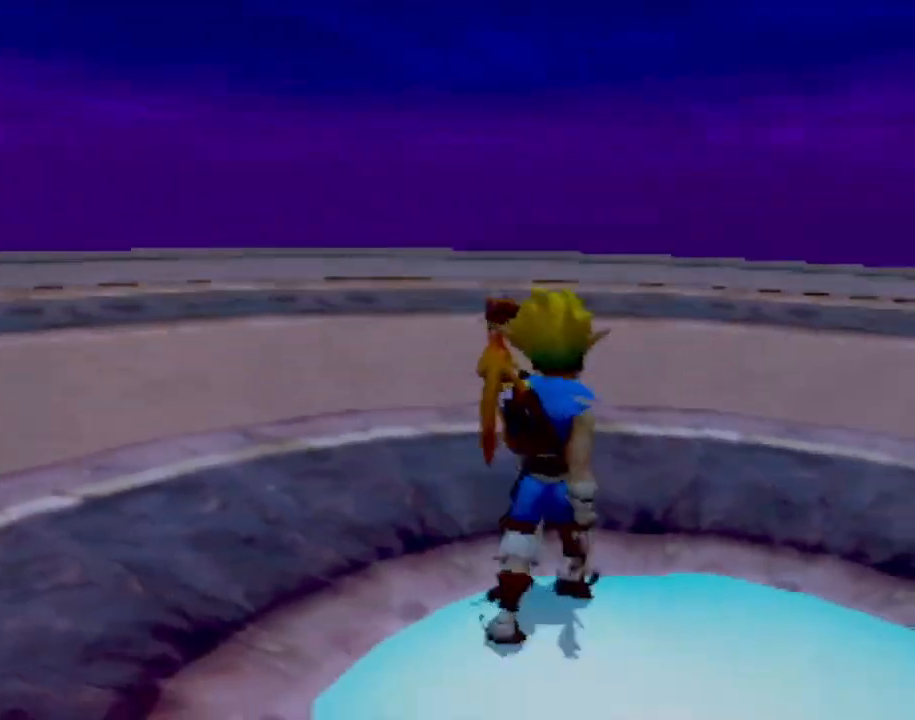
{"buttons": [], "left_stick": "right", "events": [[267, "left_stick", "right"]]}
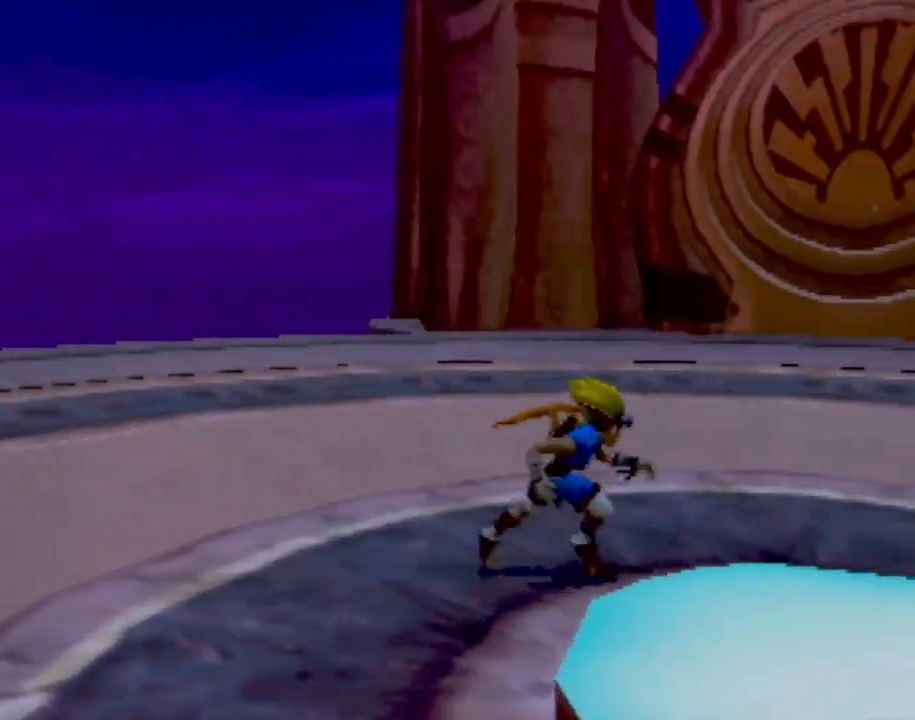
{"buttons": [], "left_stick": "up-right", "events": [[217, "left_stick", "up-right"], [267, "L1", "down"], [401, "L1", "up"]]}
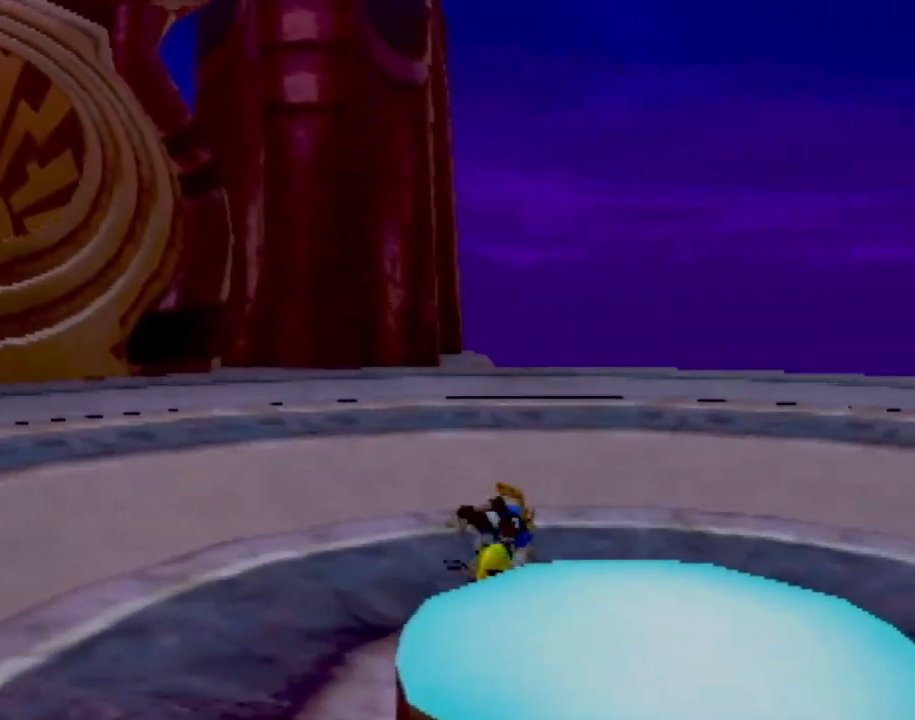
{"buttons": [], "left_stick": "up-right", "events": []}
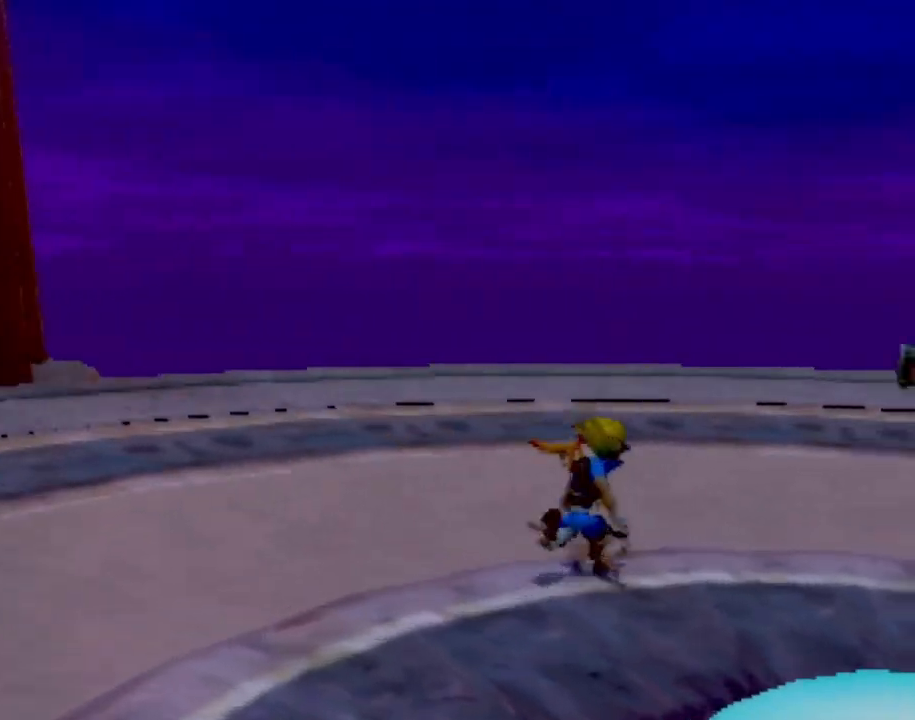
{"buttons": [], "left_stick": "up-right", "events": [[67, "L1", "down"], [167, "L1", "up"], [317, "CROSS", "down"], [417, "CROSS", "up"]]}
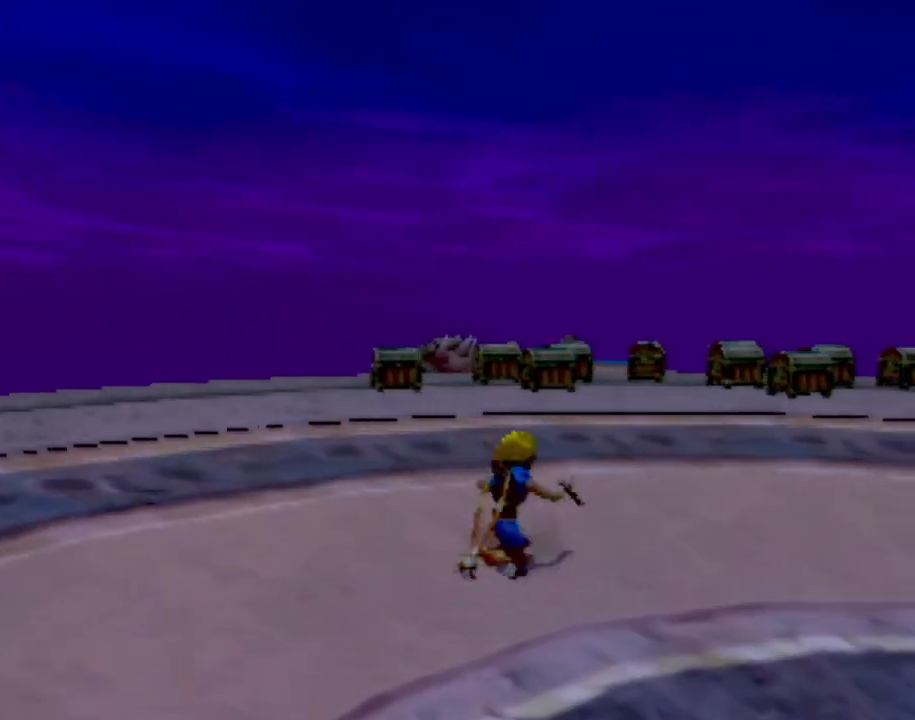
{"buttons": [], "left_stick": "up-right", "events": []}
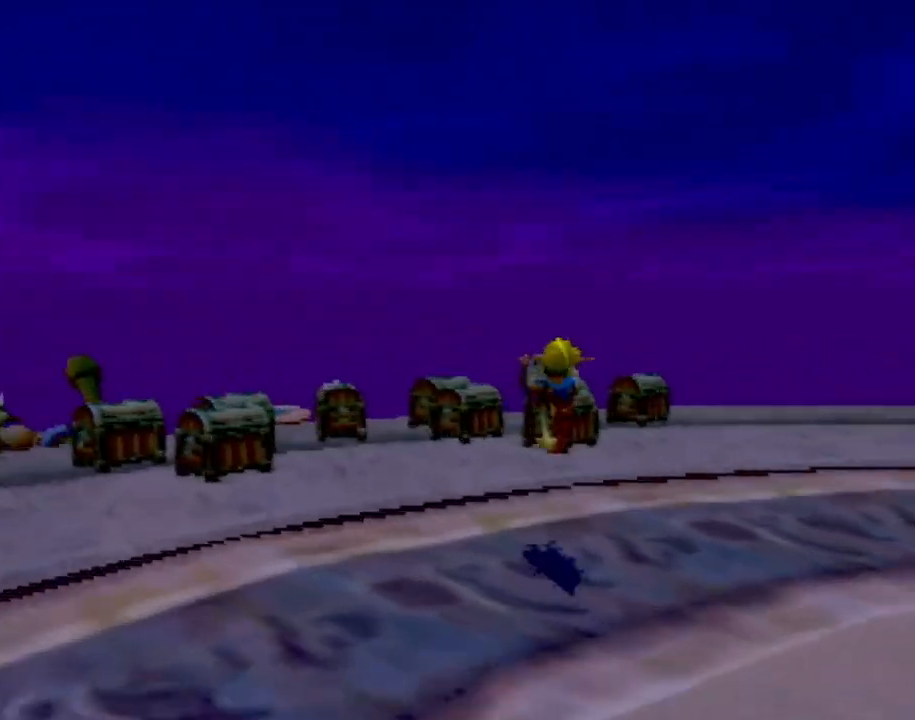
{"buttons": ["CIRCLE"], "left_stick": "up", "events": [[250, "left_stick", "up"], [501, "CIRCLE", "down"]]}
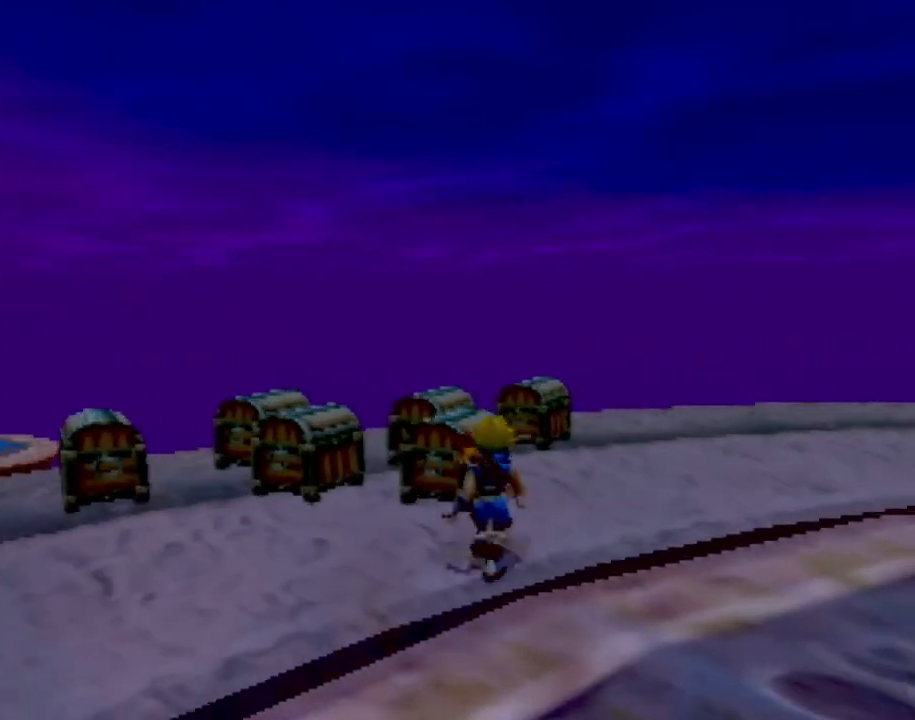
{"buttons": [], "left_stick": "up", "events": [[100, "CIRCLE", "up"]]}
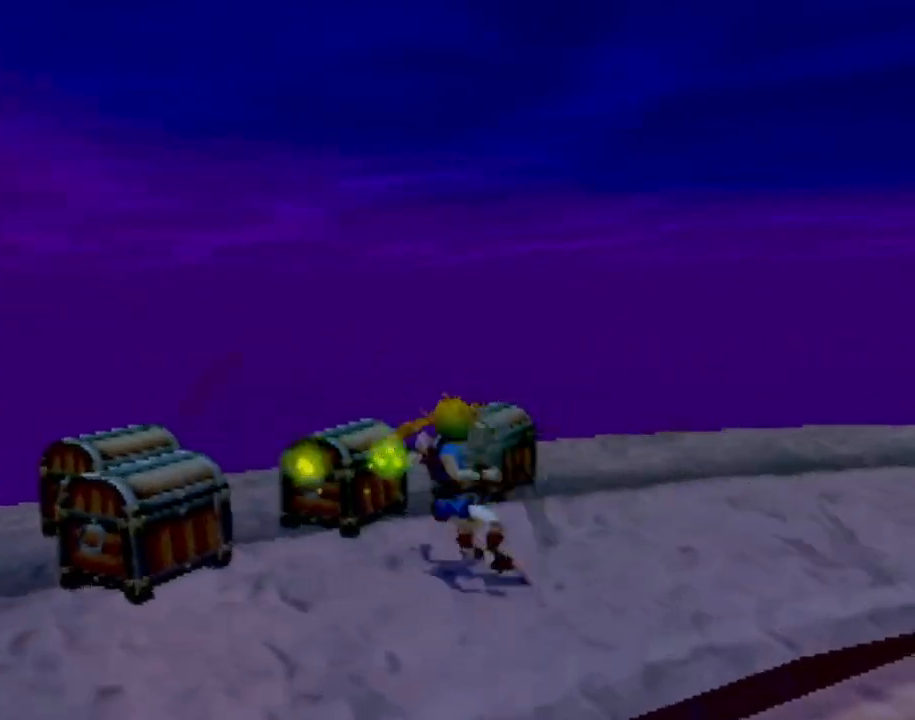
{"buttons": ["CIRCLE"], "left_stick": "down-left", "events": [[250, "CIRCLE", "down"], [284, "left_stick", "left"], [367, "CIRCLE", "up"], [484, "CIRCLE", "down"], [501, "left_stick", "down-left"]]}
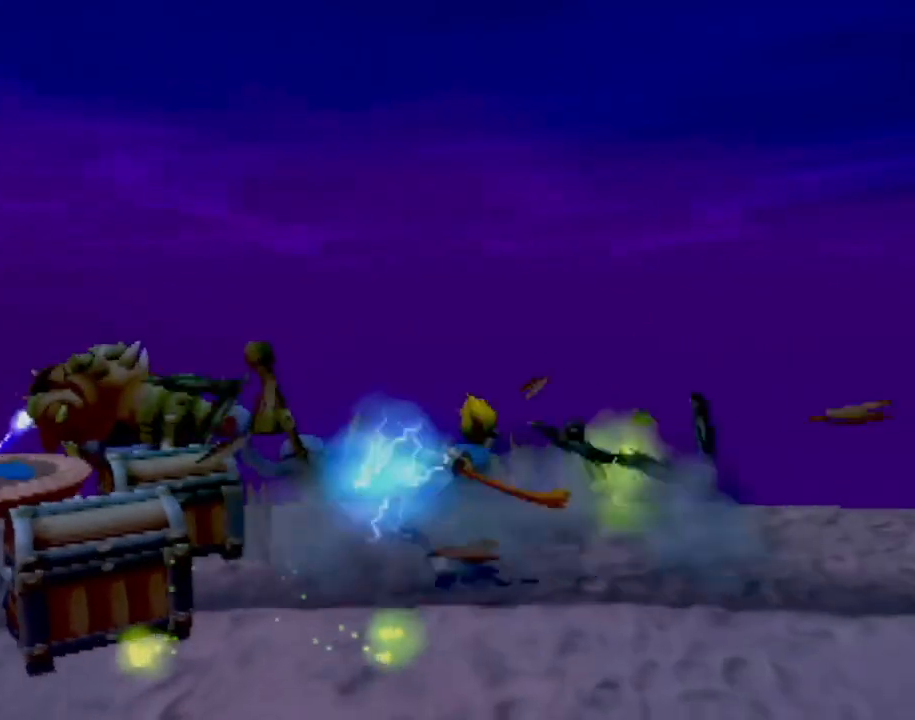
{"buttons": [], "left_stick": "center", "events": [[83, "CIRCLE", "up"], [383, "left_stick", "center"]]}
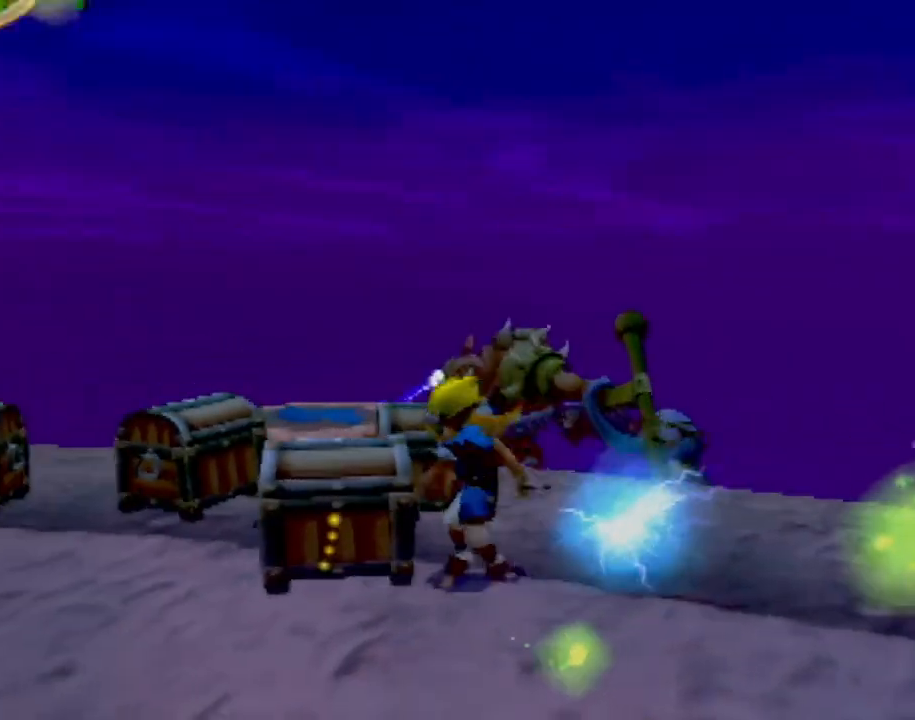
{"buttons": [], "left_stick": "down-left", "events": [[84, "left_stick", "right"], [417, "left_stick", "down-left"]]}
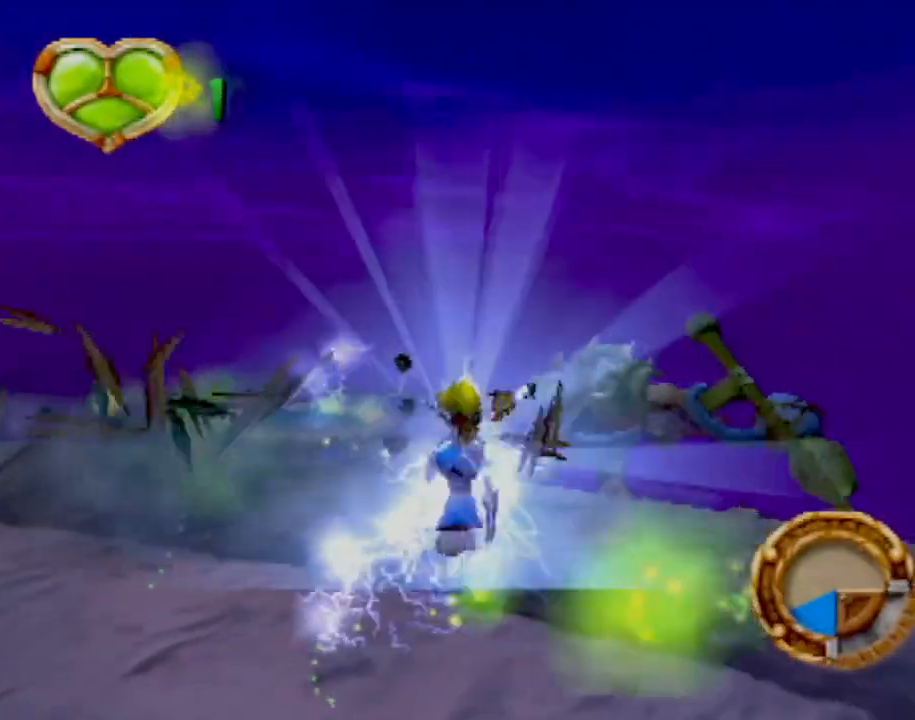
{"buttons": [], "left_stick": "up", "events": [[233, "left_stick", "up"]]}
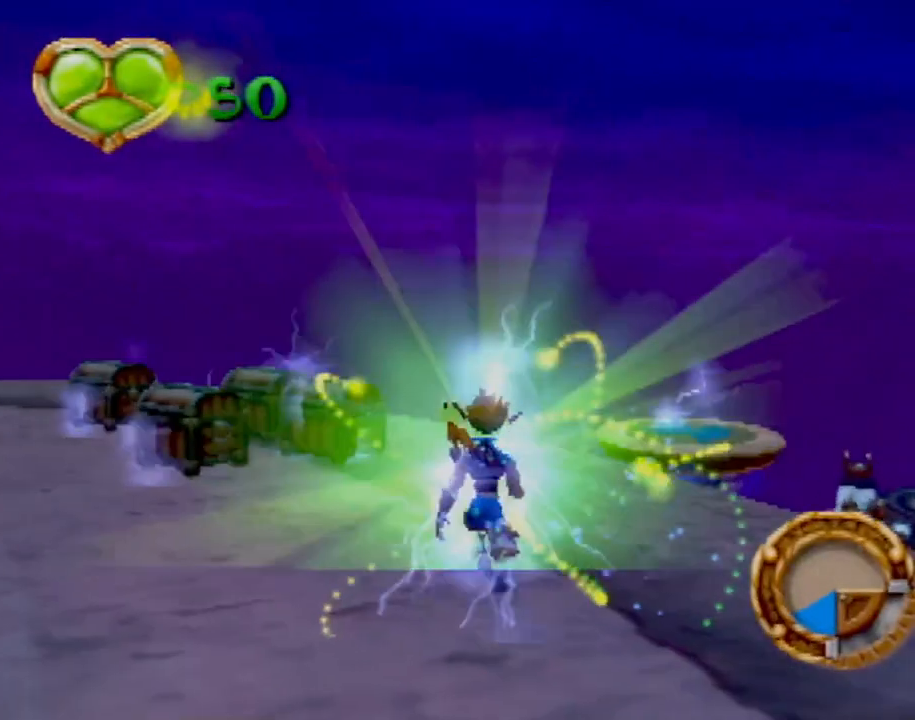
{"buttons": ["CIRCLE"], "left_stick": "up-left", "events": [[50, "left_stick", "up-left"], [417, "CIRCLE", "down"]]}
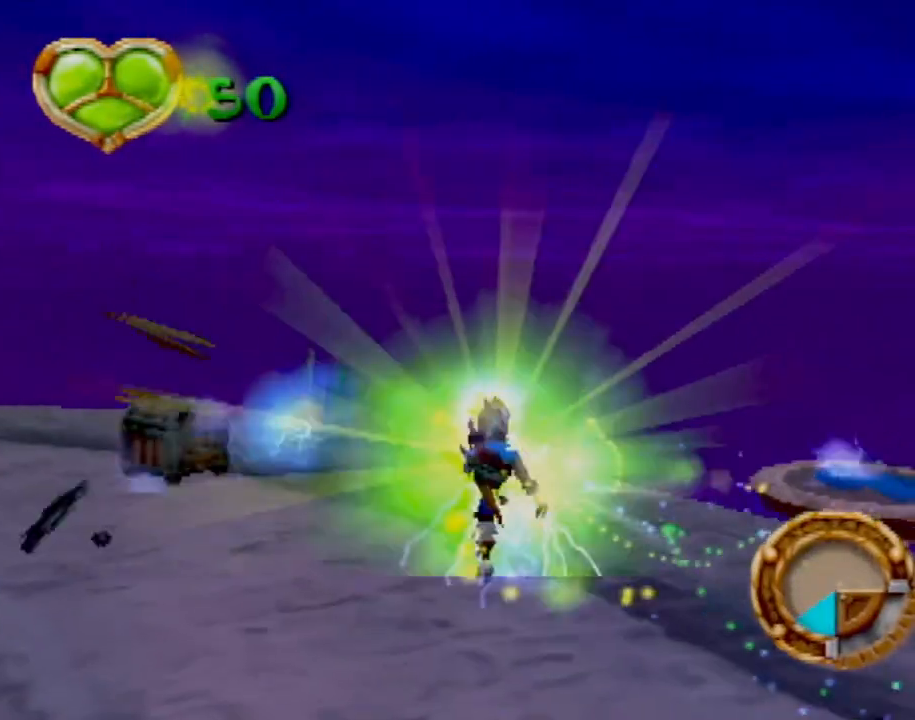
{"buttons": [], "left_stick": "center", "events": [[33, "CIRCLE", "up"], [350, "left_stick", "center"]]}
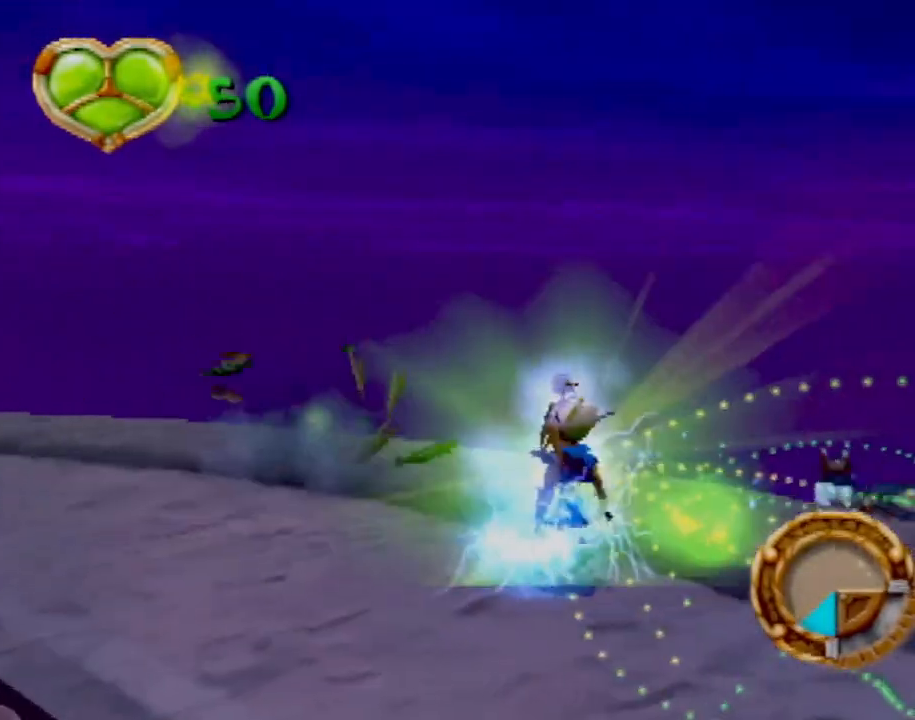
{"buttons": [], "left_stick": "up-right", "events": [[84, "left_stick", "left"], [200, "left_stick", "up-right"]]}
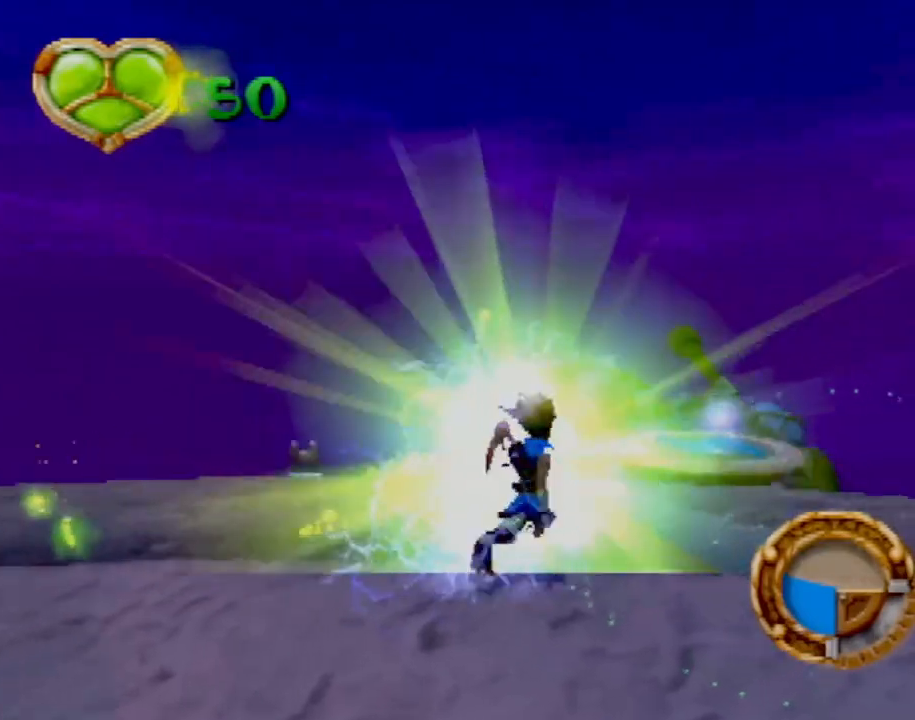
{"buttons": [], "left_stick": "up", "events": [[317, "CROSS", "down"], [450, "CROSS", "up"], [467, "left_stick", "up"]]}
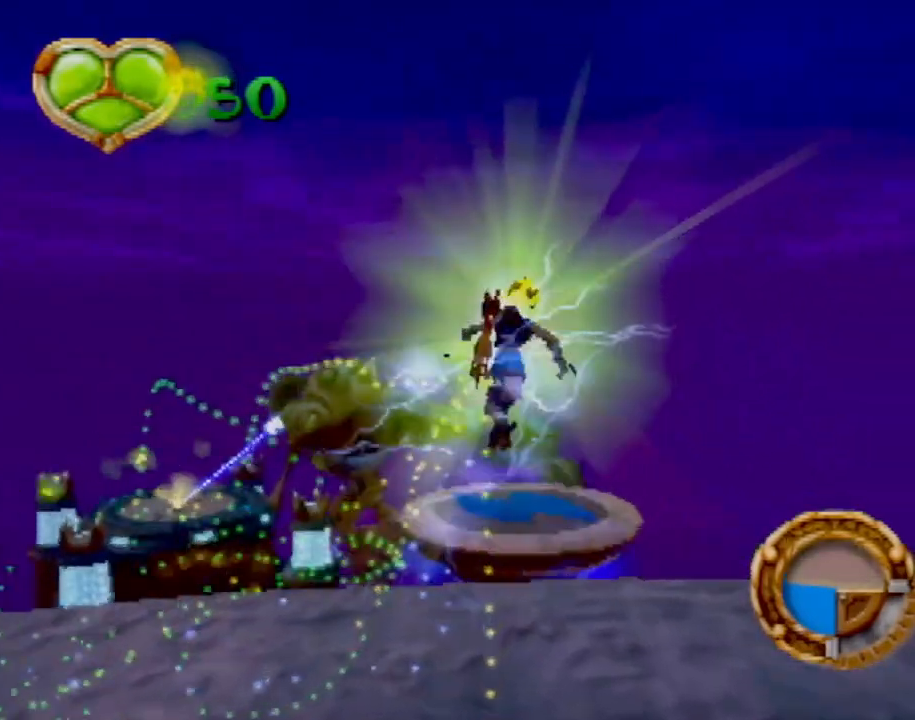
{"buttons": [], "left_stick": "up-left", "events": [[84, "left_stick", "center"], [250, "left_stick", "down-left"], [334, "left_stick", "center"], [501, "left_stick", "up-left"]]}
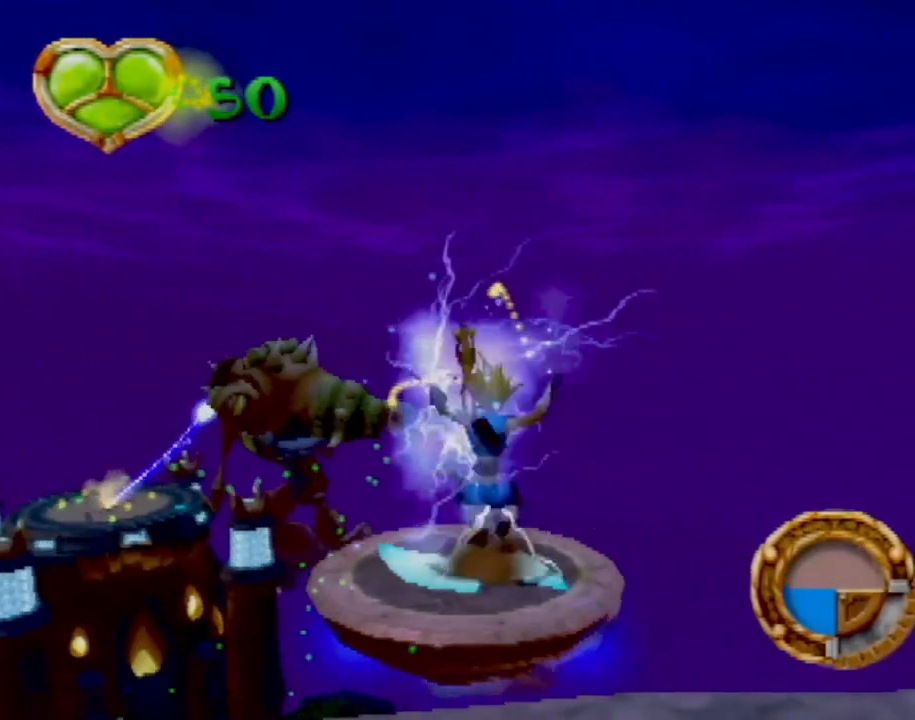
{"buttons": [], "left_stick": "center", "events": [[66, "left_stick", "center"]]}